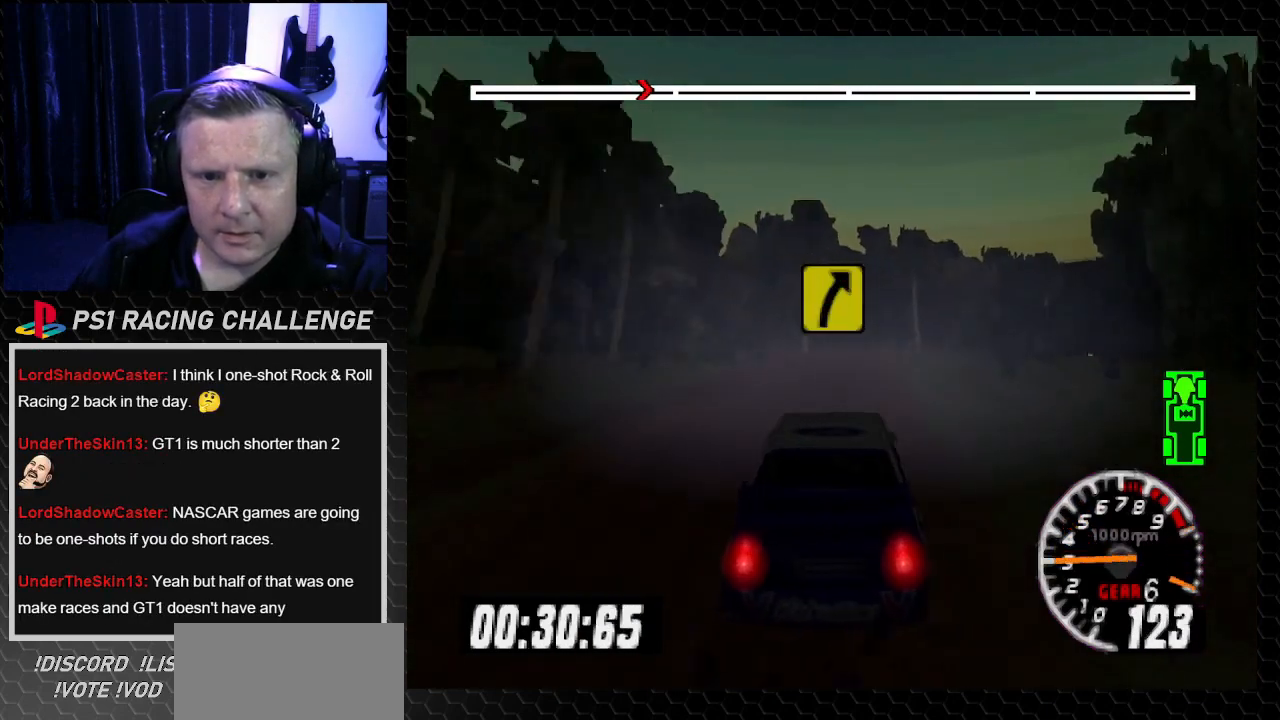
Gameplay with a controller (PlayStation layout); each line is a JSON object with the inputs held at the frame after it. "events" lists button and stick changes between this image and that frame as [ms after this image, input, new state], when the widget could be followed in between. Not read: L3 R3.
{"buttons": ["DPAD_RIGHT"], "left_stick": "center", "right_stick": "up", "events": [[101, "DPAD_RIGHT", "down"], [101, "left_stick", "right"], [501, "left_stick", "center"], [501, "right_stick", "up"]]}
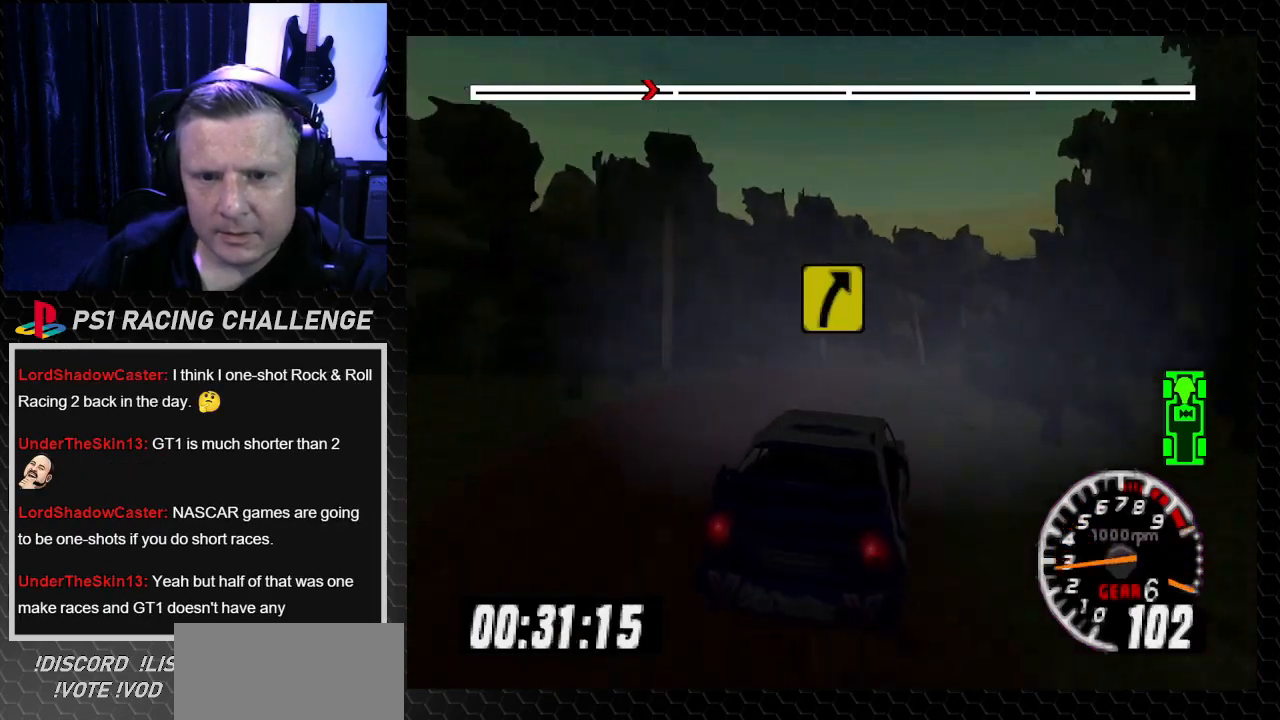
{"buttons": ["DPAD_RIGHT"], "left_stick": "right", "right_stick": "center", "events": [[33, "DPAD_RIGHT", "up"], [33, "TRIANGLE", "down"], [67, "DPAD_LEFT", "down"], [67, "left_stick", "left"], [267, "DPAD_LEFT", "up"], [267, "left_stick", "center"], [334, "DPAD_RIGHT", "down"], [334, "left_stick", "right"], [434, "TRIANGLE", "up"], [467, "right_stick", "center"]]}
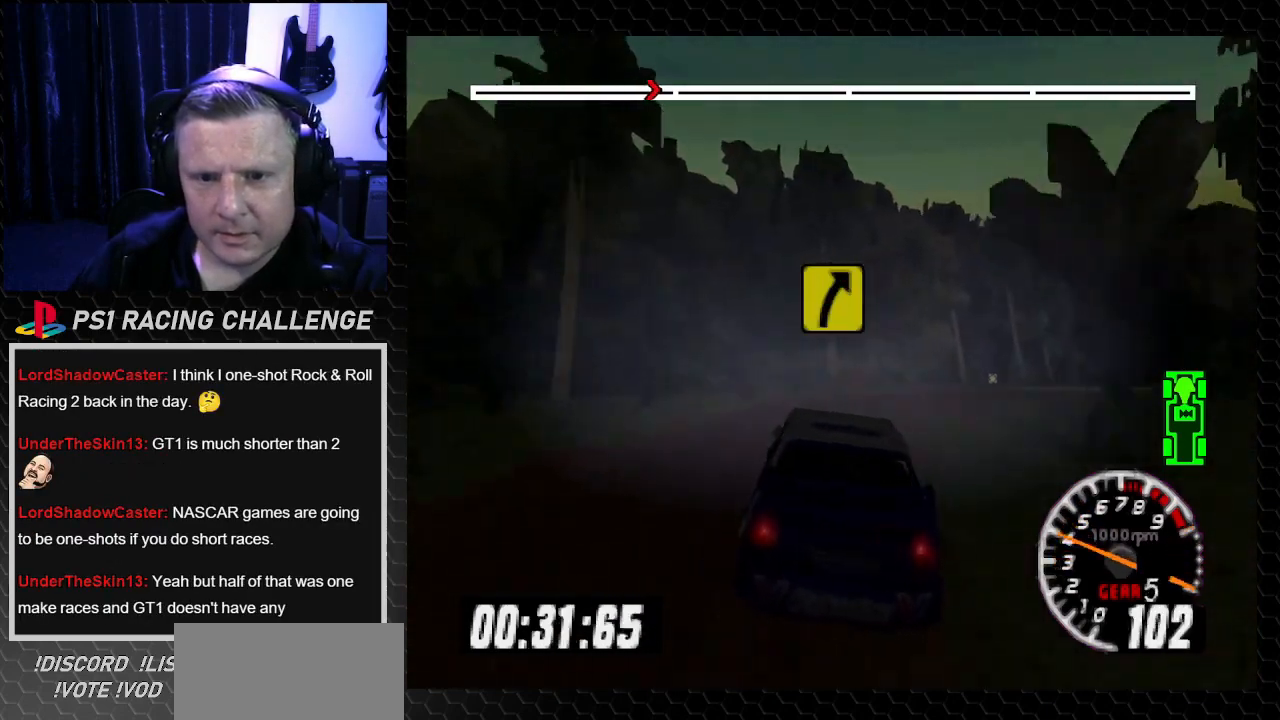
{"buttons": ["TRIANGLE", "DPAD_RIGHT"], "left_stick": "right", "right_stick": "up", "events": [[167, "right_stick", "down"], [201, "CROSS", "down"], [301, "CROSS", "up"], [301, "right_stick", "center"], [434, "TRIANGLE", "down"], [434, "right_stick", "up"]]}
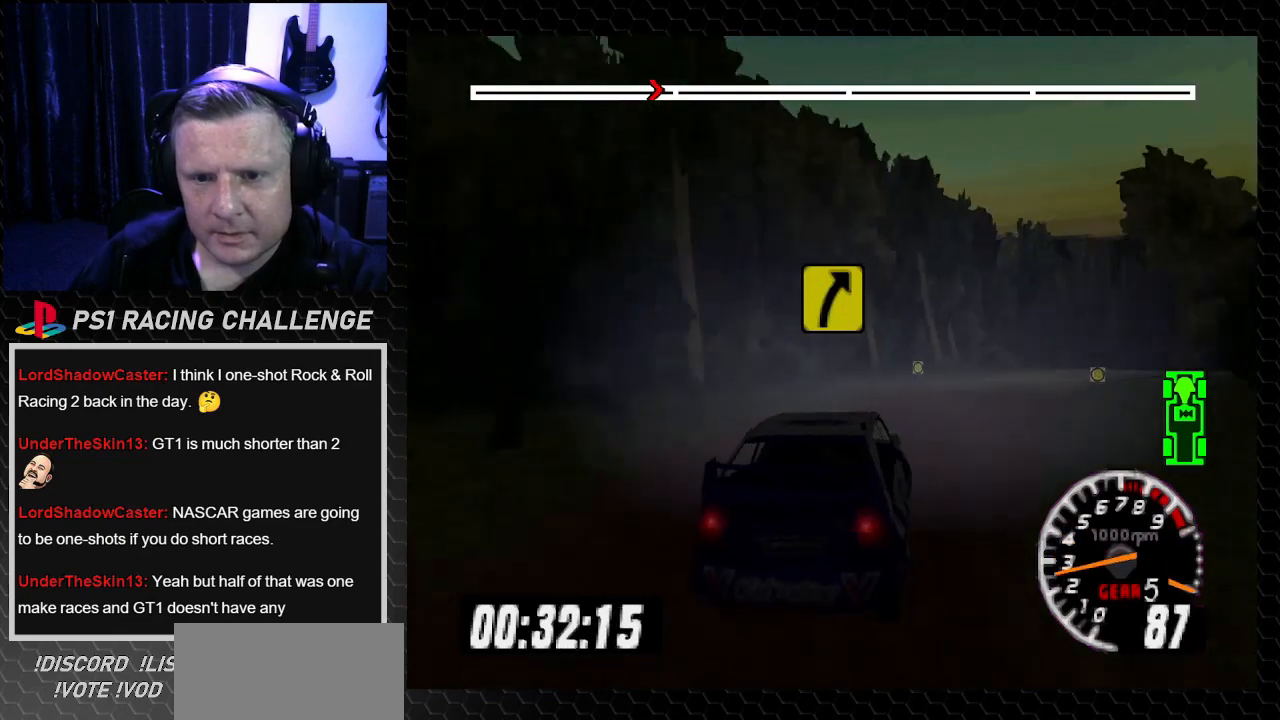
{"buttons": ["TRIANGLE"], "left_stick": "center", "right_stick": "up", "events": [[33, "DPAD_RIGHT", "up"], [33, "left_stick", "center"], [267, "DPAD_RIGHT", "down"], [267, "left_stick", "down-right"], [434, "left_stick", "center"], [467, "DPAD_RIGHT", "up"]]}
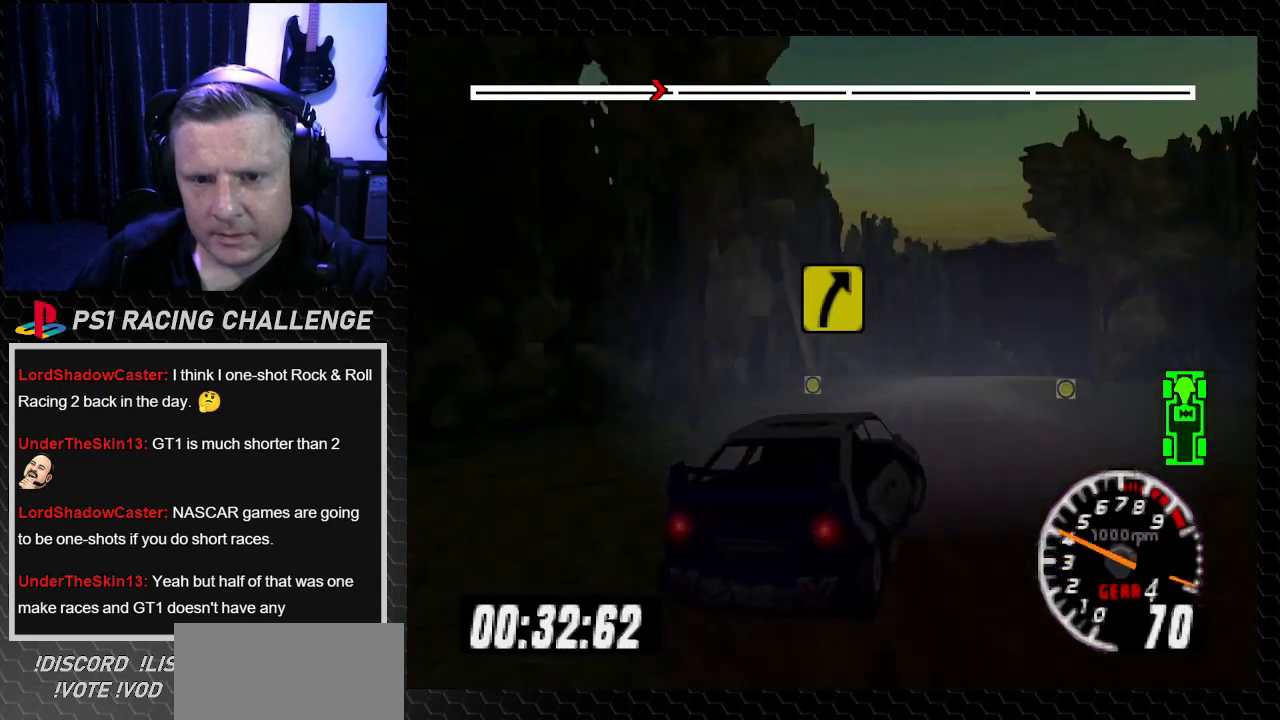
{"buttons": ["TRIANGLE"], "left_stick": "center", "right_stick": "up", "events": [[67, "DPAD_LEFT", "down"], [101, "left_stick", "left"], [234, "DPAD_LEFT", "up"], [234, "left_stick", "center"]]}
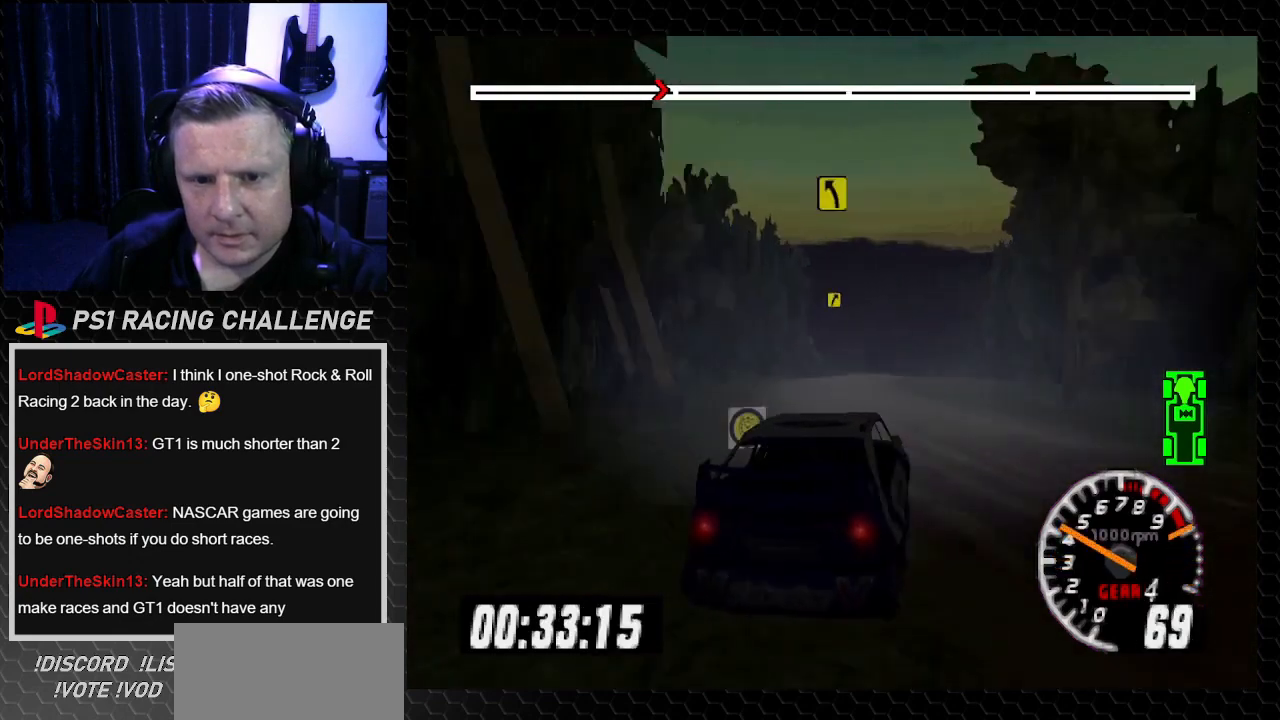
{"buttons": ["TRIANGLE", "DPAD_RIGHT"], "left_stick": "down-right", "right_stick": "up", "events": [[334, "DPAD_RIGHT", "down"], [334, "left_stick", "down-right"]]}
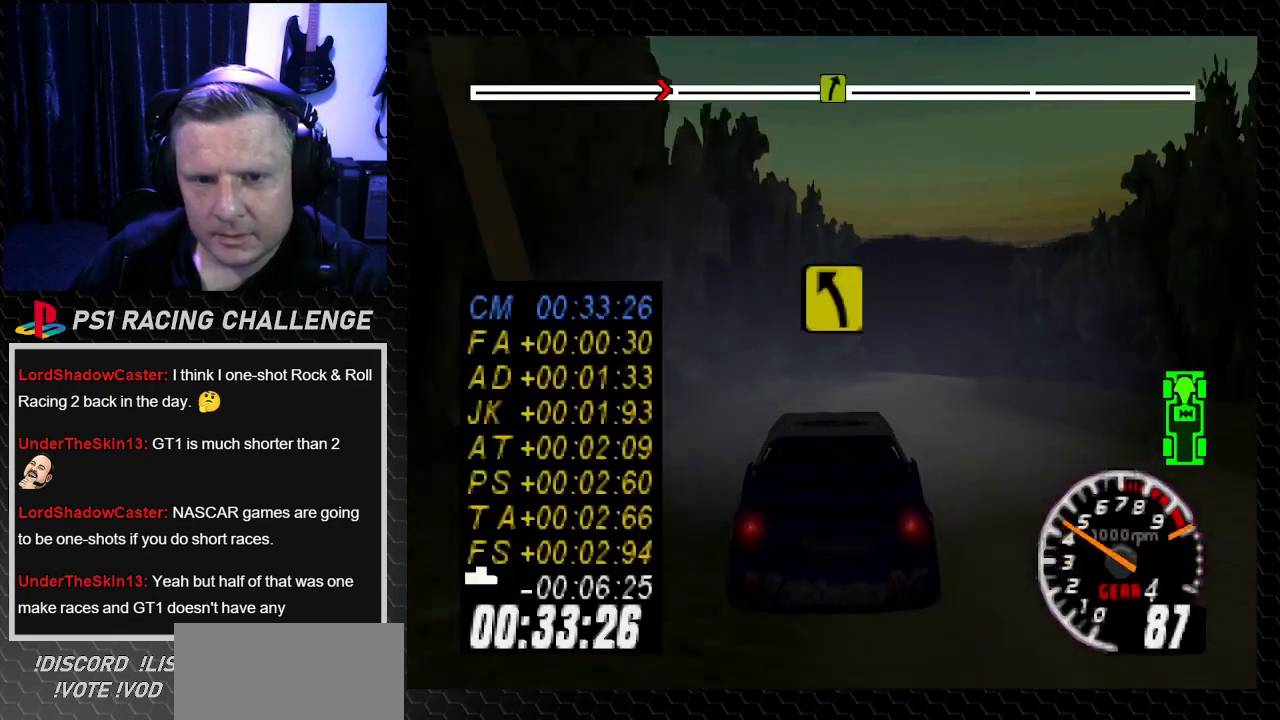
{"buttons": ["TRIANGLE"], "left_stick": "center", "right_stick": "up", "events": [[201, "DPAD_RIGHT", "up"], [201, "left_stick", "center"]]}
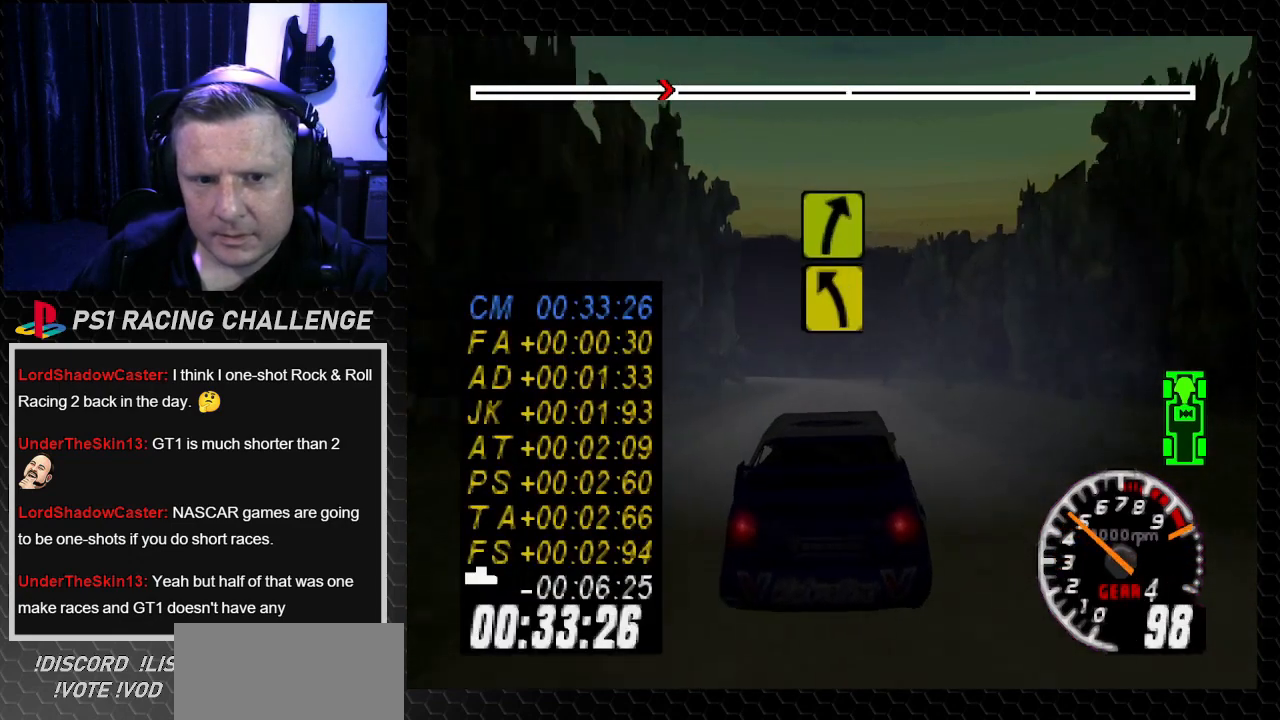
{"buttons": ["TRIANGLE", "DPAD_LEFT"], "left_stick": "left", "right_stick": "up", "events": [[500, "DPAD_LEFT", "down"], [500, "left_stick", "left"]]}
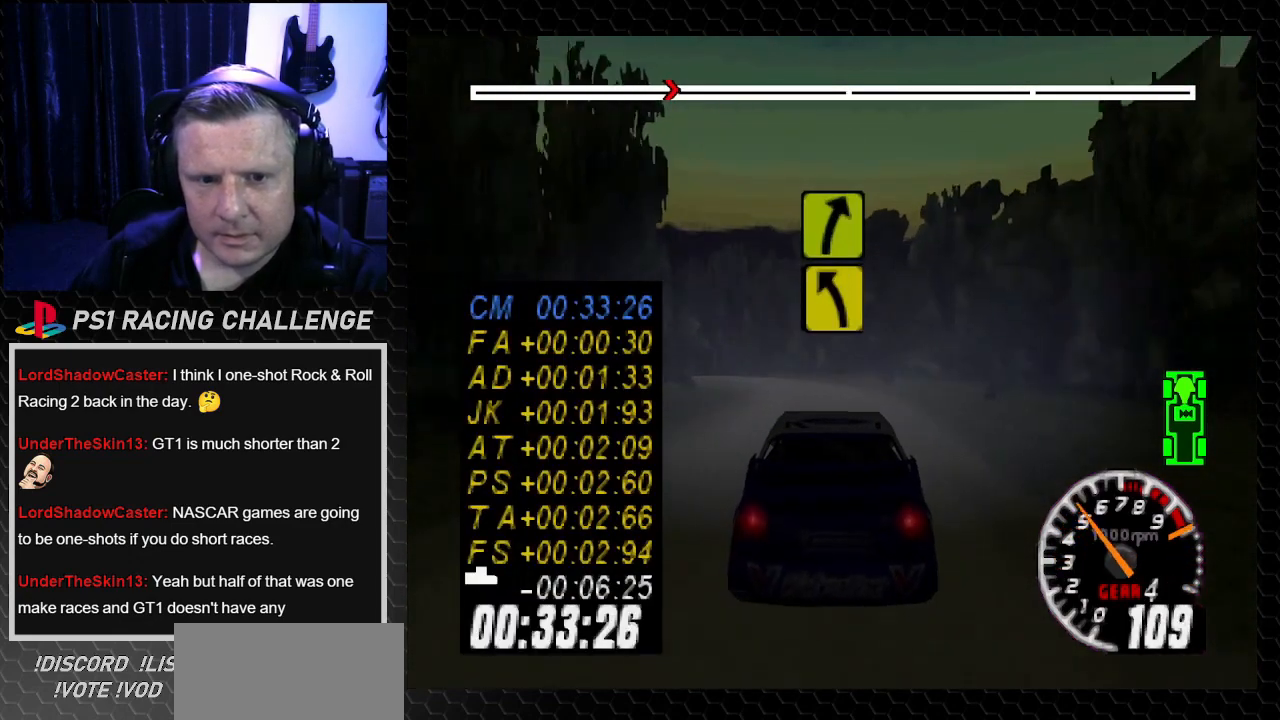
{"buttons": ["DPAD_LEFT"], "left_stick": "left", "right_stick": "center", "events": [[267, "TRIANGLE", "up"], [267, "right_stick", "center"]]}
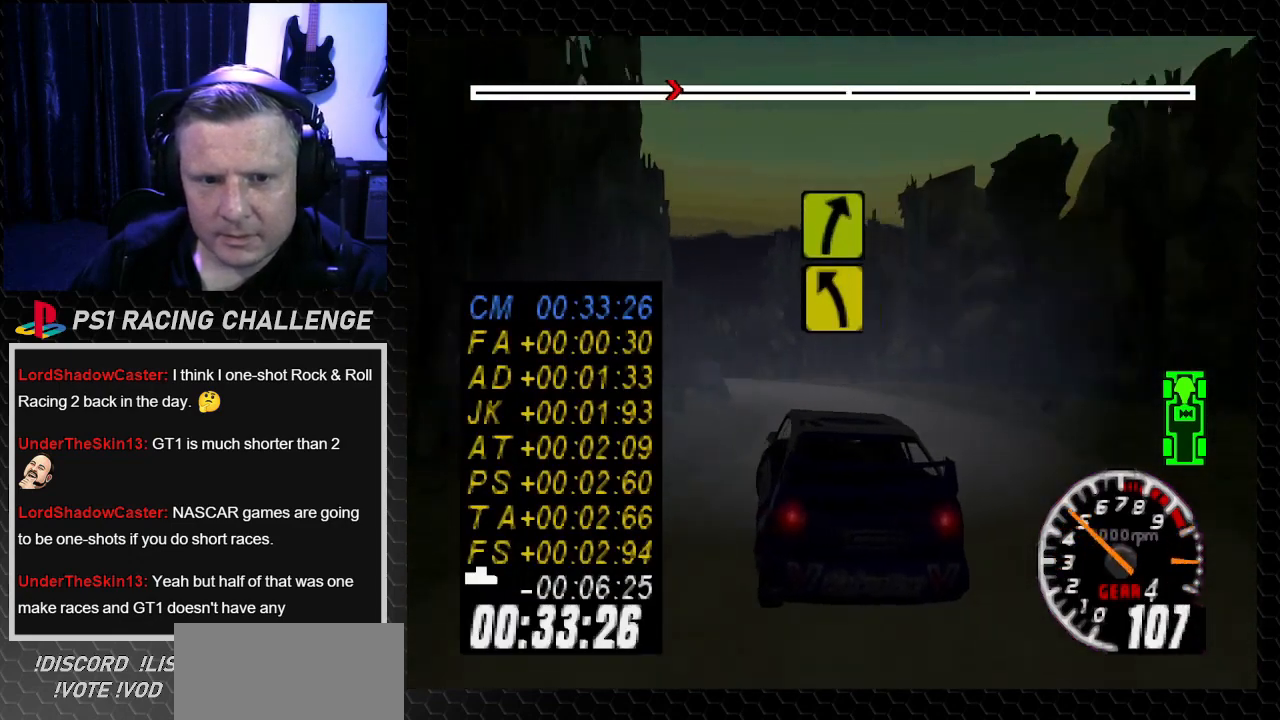
{"buttons": ["TRIANGLE", "DPAD_RIGHT"], "left_stick": "right", "right_stick": "up", "events": [[67, "DPAD_LEFT", "up"], [67, "left_stick", "center"], [267, "right_stick", "up"], [300, "TRIANGLE", "down"], [334, "DPAD_RIGHT", "down"], [367, "left_stick", "right"]]}
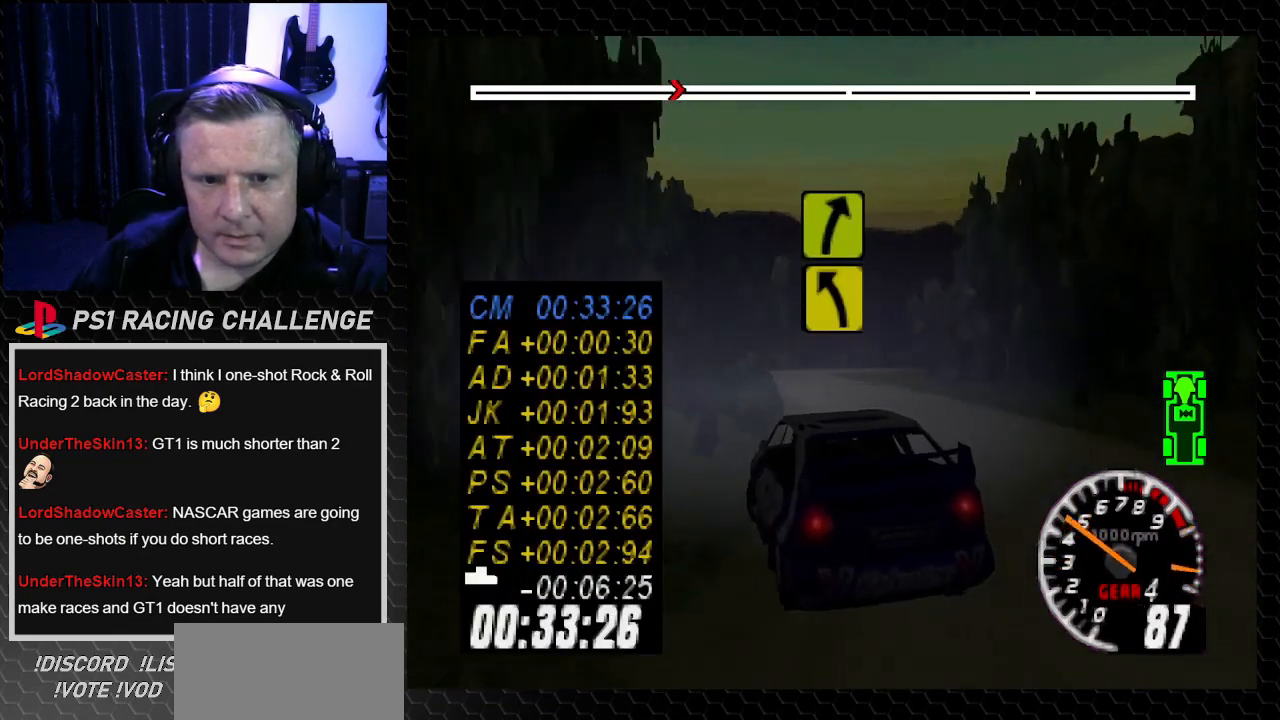
{"buttons": ["TRIANGLE"], "left_stick": "center", "right_stick": "up", "events": [[34, "DPAD_RIGHT", "up"], [34, "left_stick", "center"], [334, "DPAD_LEFT", "down"], [367, "left_stick", "left"], [434, "left_stick", "center"], [468, "DPAD_LEFT", "up"]]}
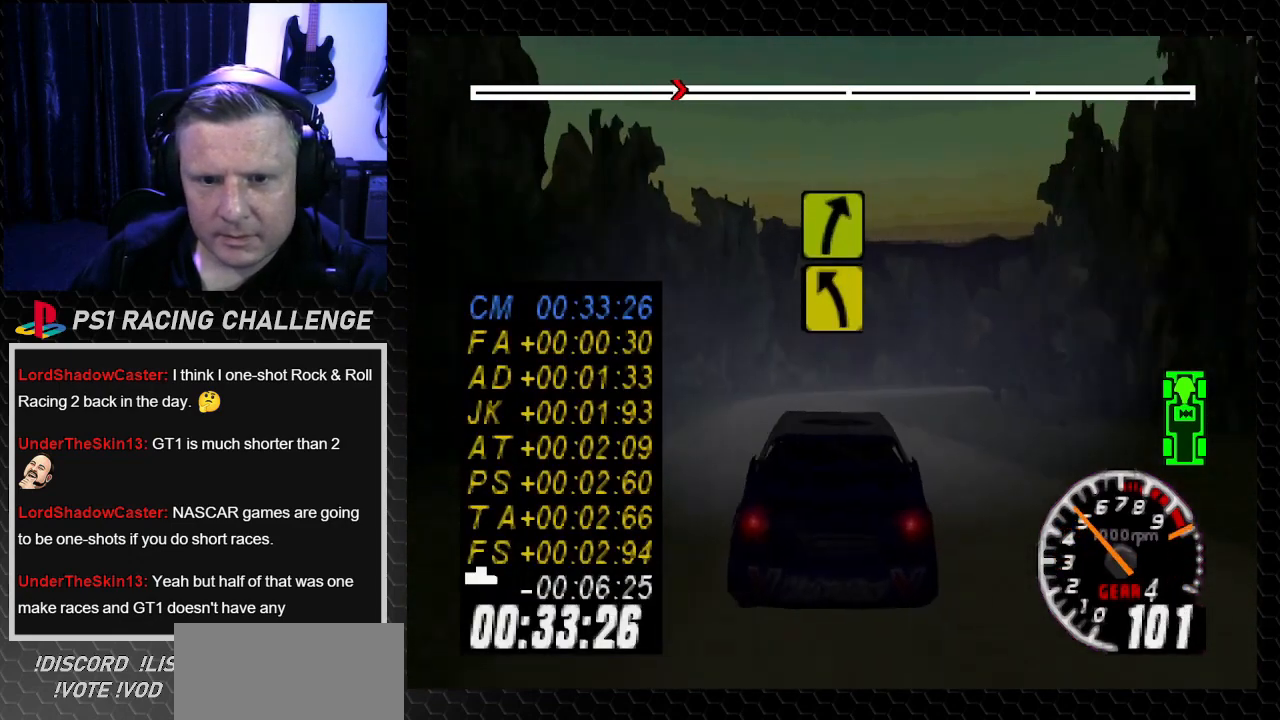
{"buttons": ["TRIANGLE", "DPAD_RIGHT"], "left_stick": "down-right", "right_stick": "up", "events": [[67, "DPAD_RIGHT", "down"], [67, "left_stick", "down-right"], [100, "TRIANGLE", "up"], [100, "right_stick", "center"], [267, "right_stick", "up"], [300, "TRIANGLE", "down"], [334, "DPAD_RIGHT", "up"], [334, "left_stick", "center"], [434, "DPAD_RIGHT", "down"], [467, "left_stick", "down-right"]]}
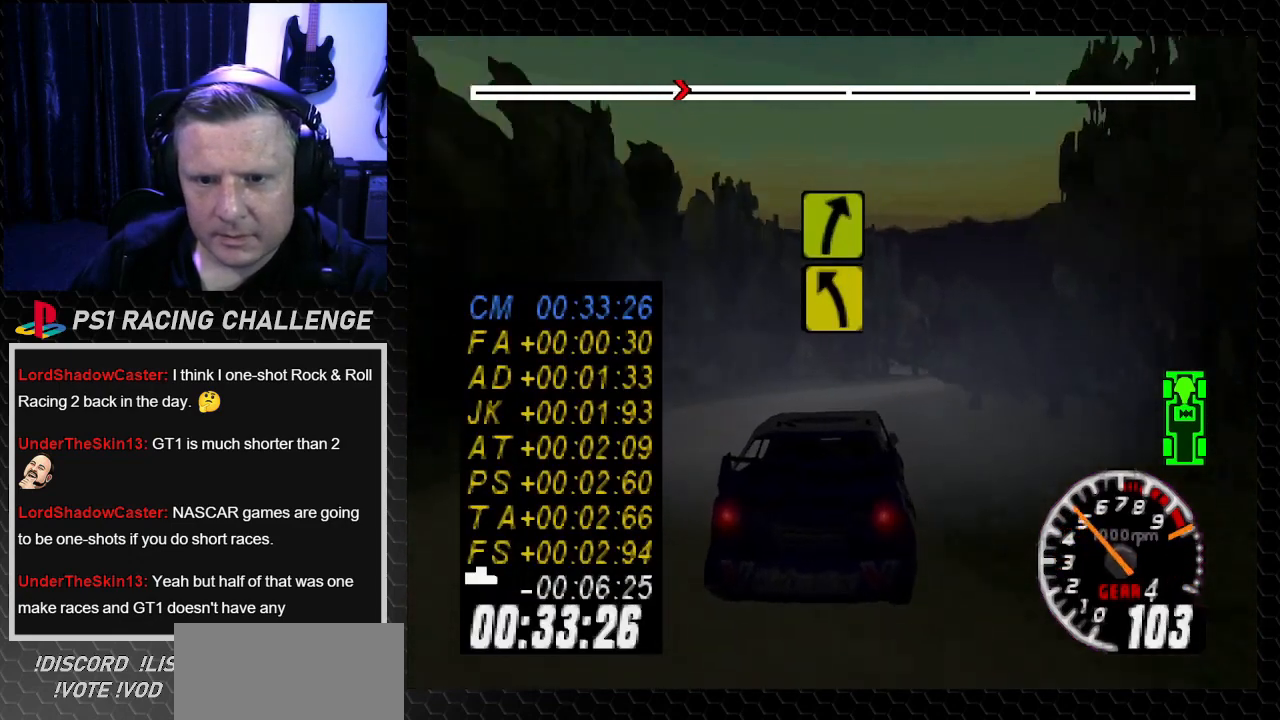
{"buttons": ["DPAD_RIGHT"], "left_stick": "right", "right_stick": "center", "events": [[34, "DPAD_RIGHT", "up"], [34, "left_stick", "center"], [401, "DPAD_RIGHT", "down"], [401, "left_stick", "right"], [501, "TRIANGLE", "up"], [501, "right_stick", "center"]]}
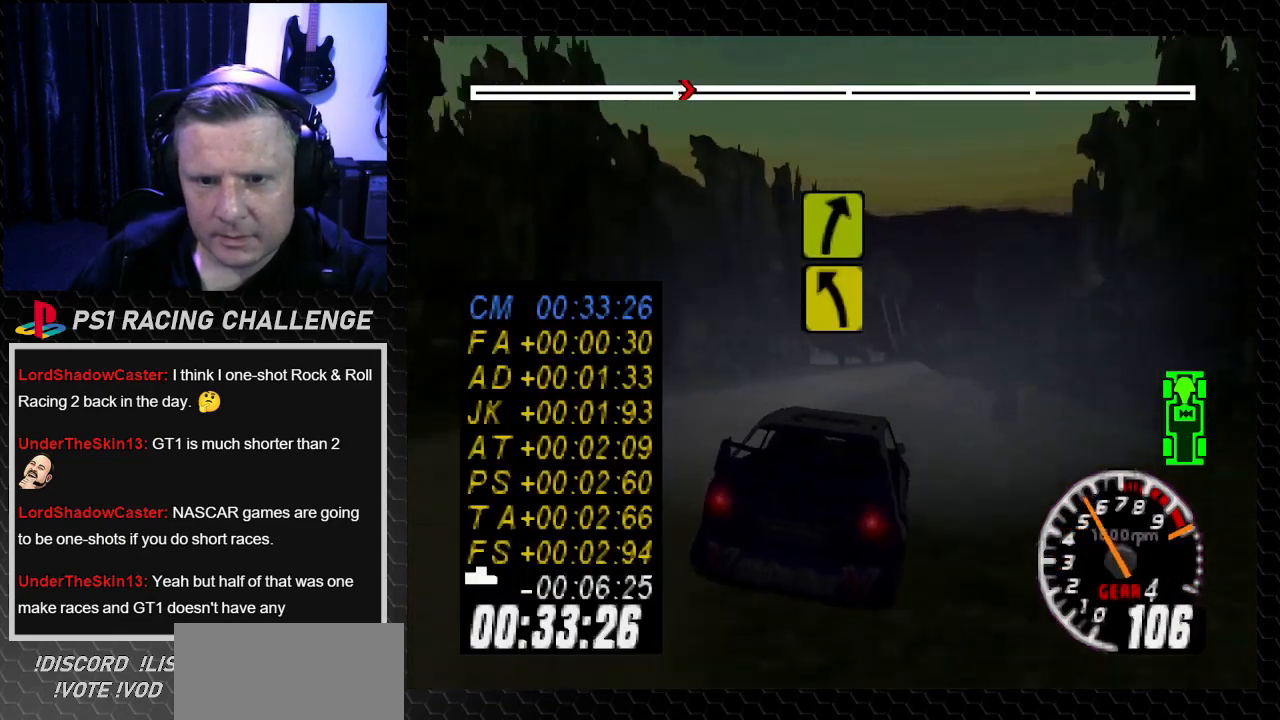
{"buttons": ["TRIANGLE"], "left_stick": "center", "right_stick": "up", "events": [[233, "DPAD_RIGHT", "up"], [233, "left_stick", "center"], [267, "right_stick", "up"], [300, "TRIANGLE", "down"]]}
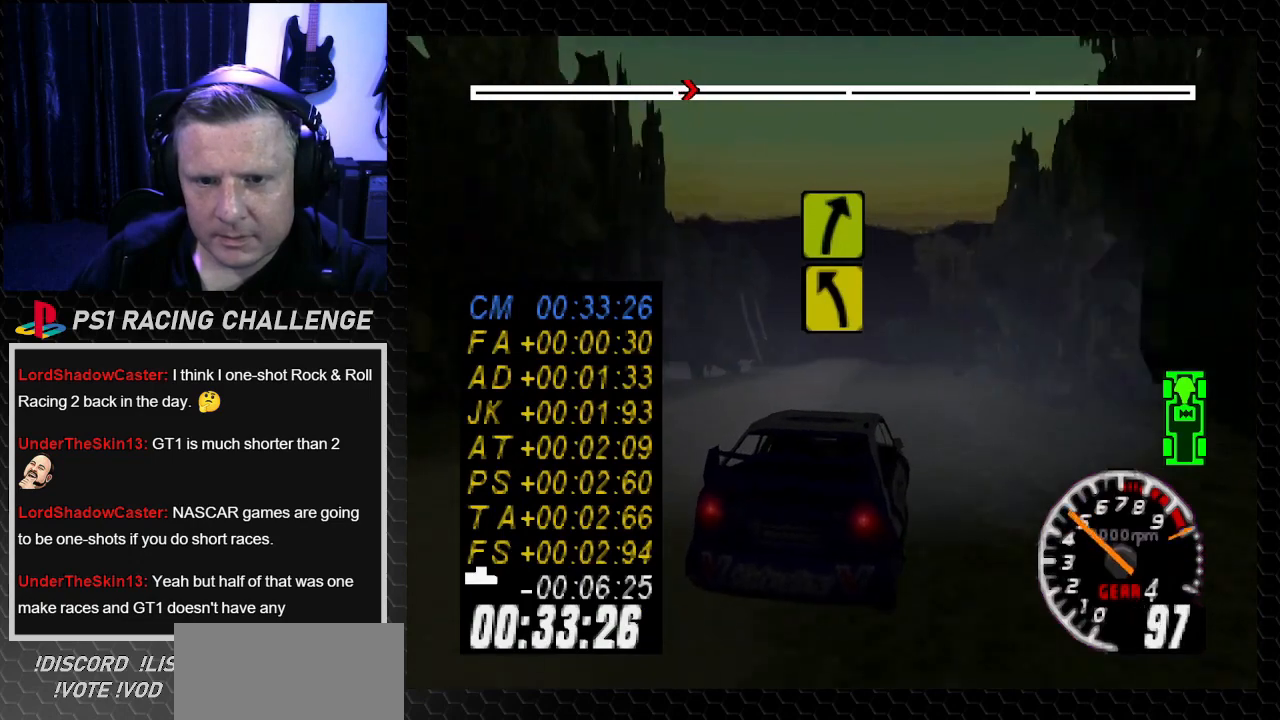
{"buttons": ["TRIANGLE"], "left_stick": "center", "right_stick": "up", "events": [[67, "DPAD_LEFT", "down"], [67, "left_stick", "left"], [201, "DPAD_LEFT", "up"], [201, "left_stick", "center"]]}
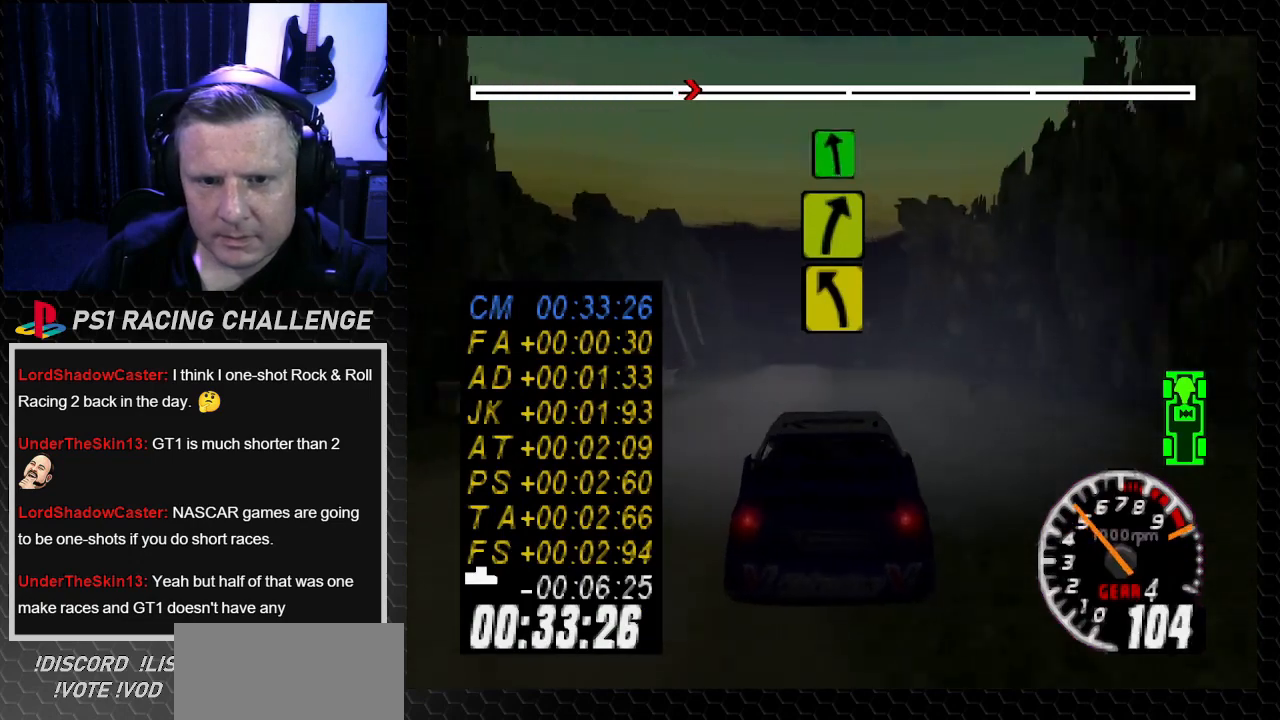
{"buttons": ["TRIANGLE"], "left_stick": "center", "right_stick": "up", "events": [[33, "DPAD_LEFT", "down"], [167, "DPAD_LEFT", "up"]]}
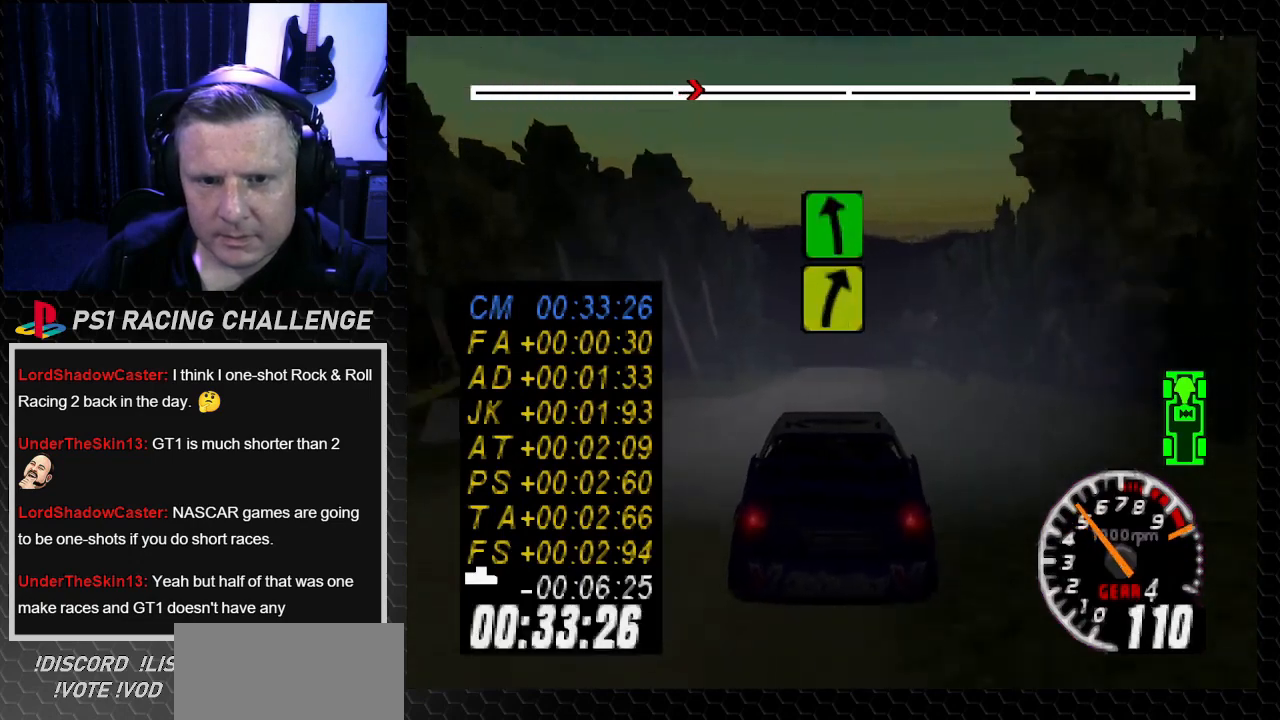
{"buttons": ["TRIANGLE"], "left_stick": "center", "right_stick": "up", "events": []}
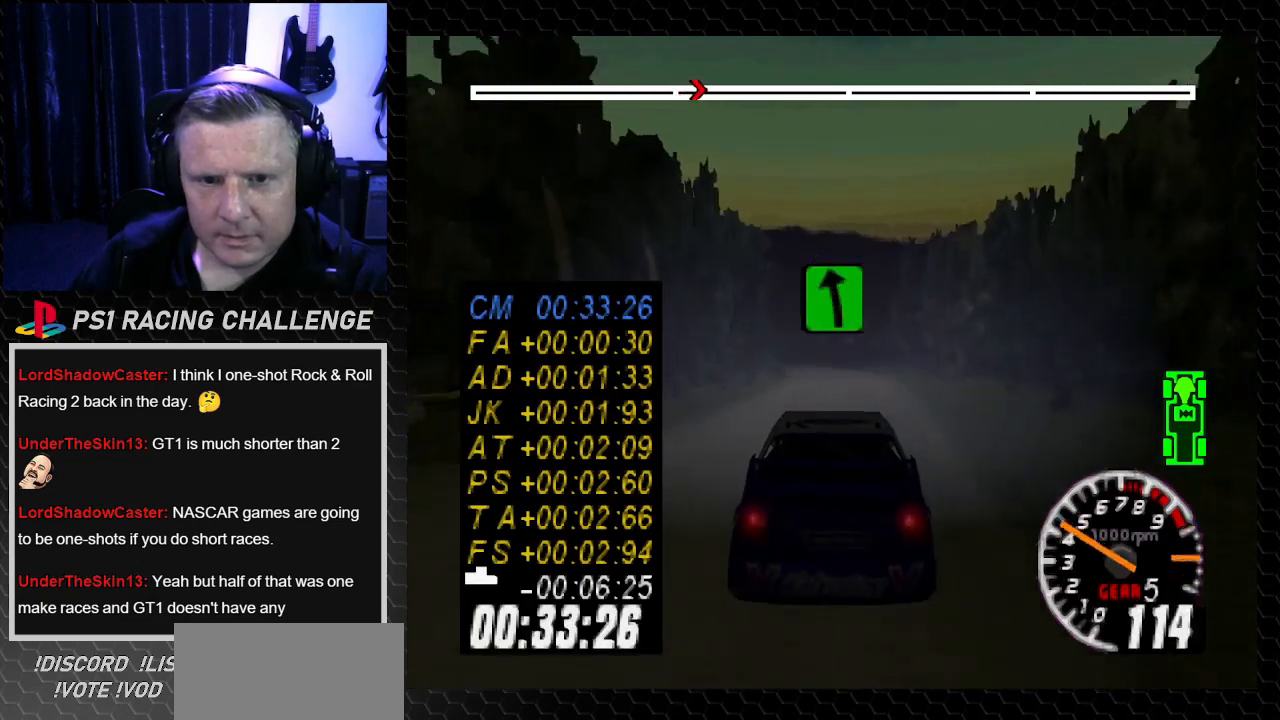
{"buttons": ["TRIANGLE"], "left_stick": "center", "right_stick": "up", "events": []}
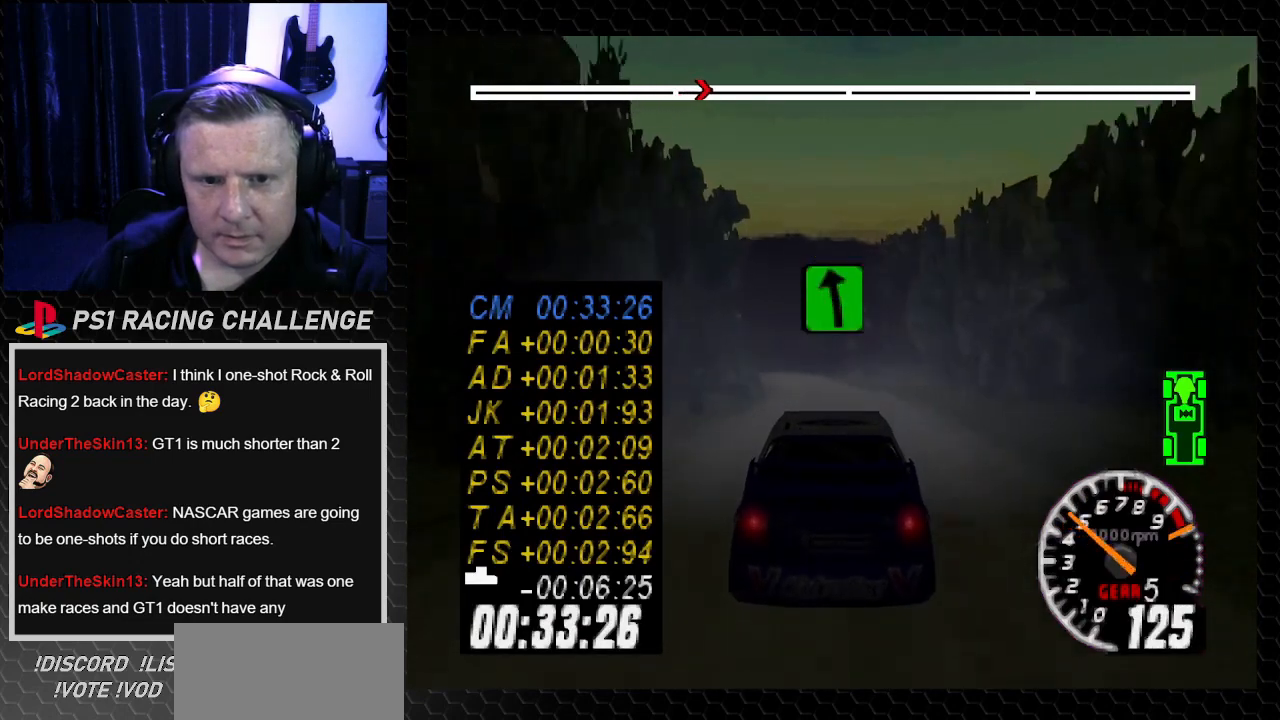
{"buttons": ["TRIANGLE"], "left_stick": "center", "right_stick": "up", "events": [[334, "DPAD_LEFT", "down"], [334, "left_stick", "left"], [501, "DPAD_LEFT", "up"], [501, "left_stick", "center"]]}